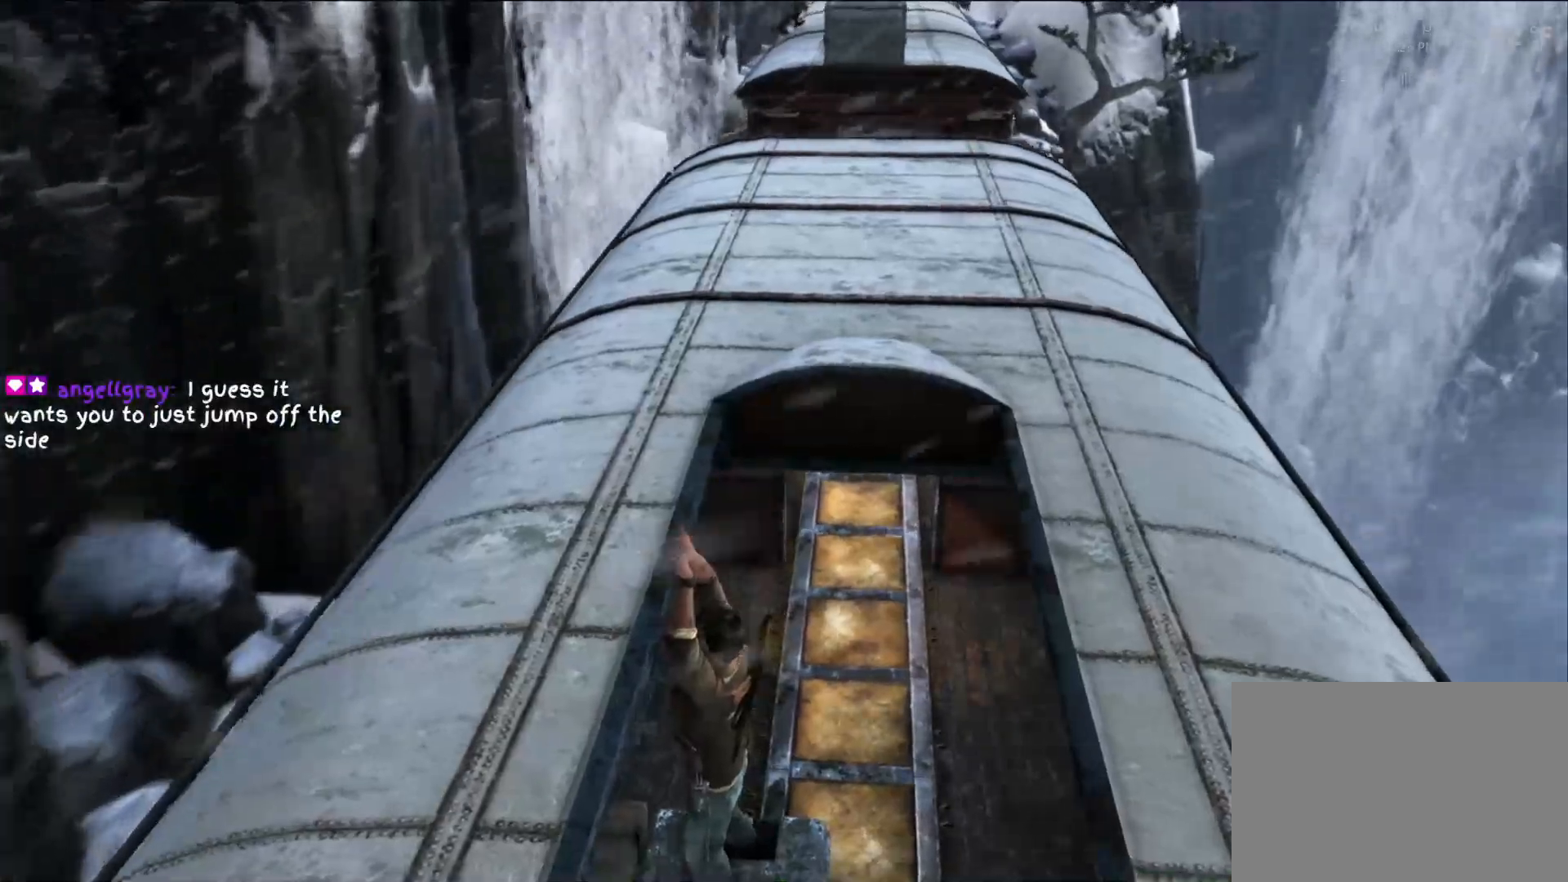
Gameplay with a controller (PlayStation layout); each line is a JSON object with the inputs held at the frame after it (dt_ms = milliseconds from this image to that frame). "events" lists button and stick changes between this image and that frame as [ms after this image, input, new state], when the widget could be followed in between. Not read: R3.
{"dt_ms": 500, "buttons": [], "left_stick": "center", "right_stick": "center"}
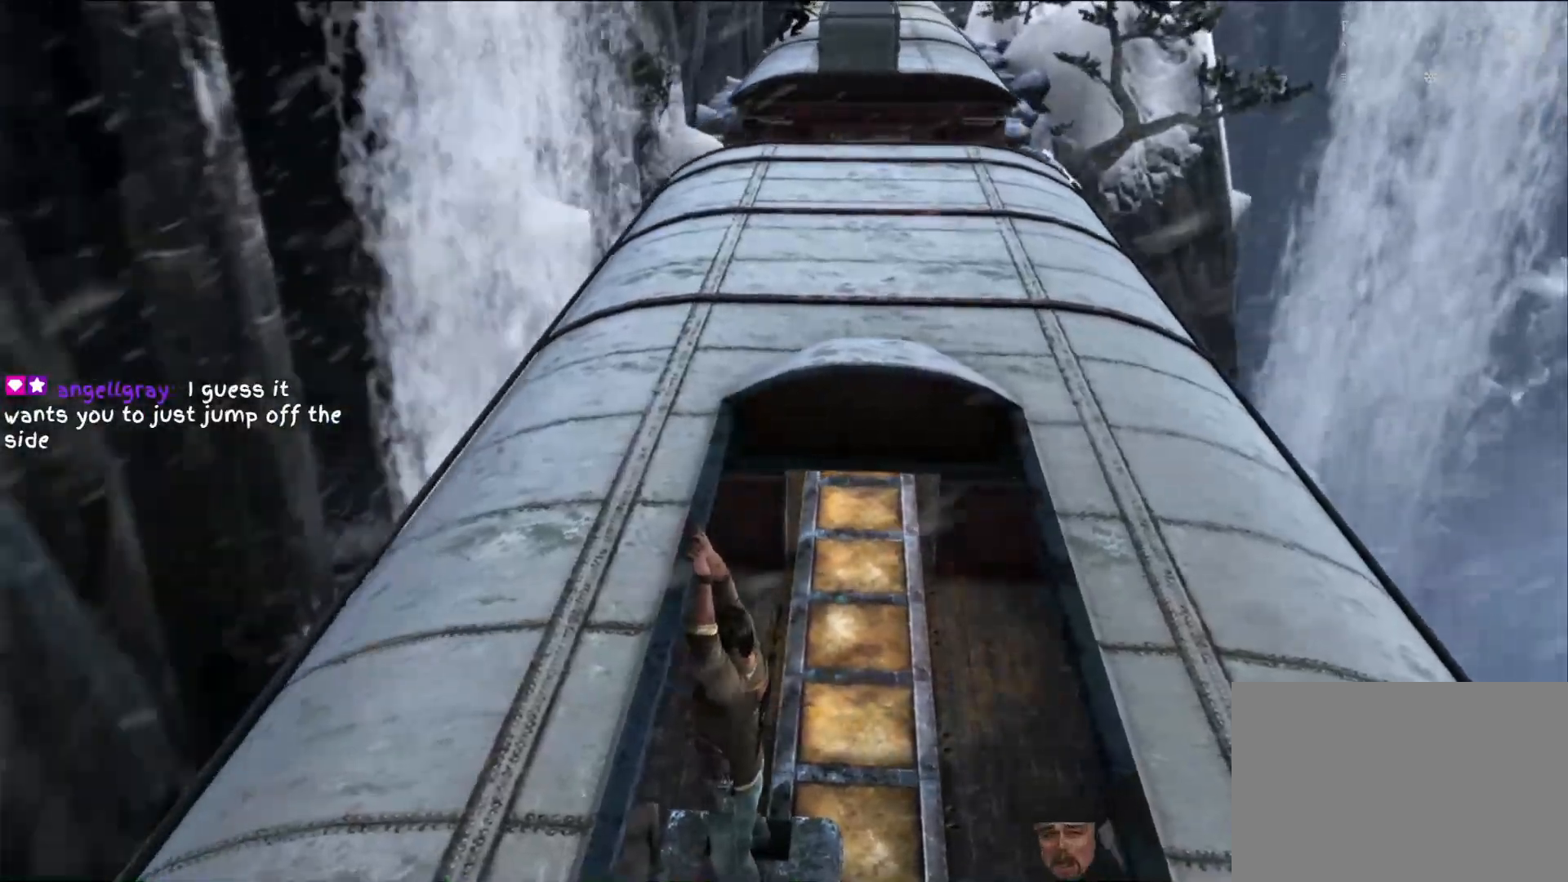
{"dt_ms": 500, "buttons": [], "left_stick": "center", "right_stick": "up", "events": [[367, "right_stick", "up-right"], [483, "right_stick", "up"]]}
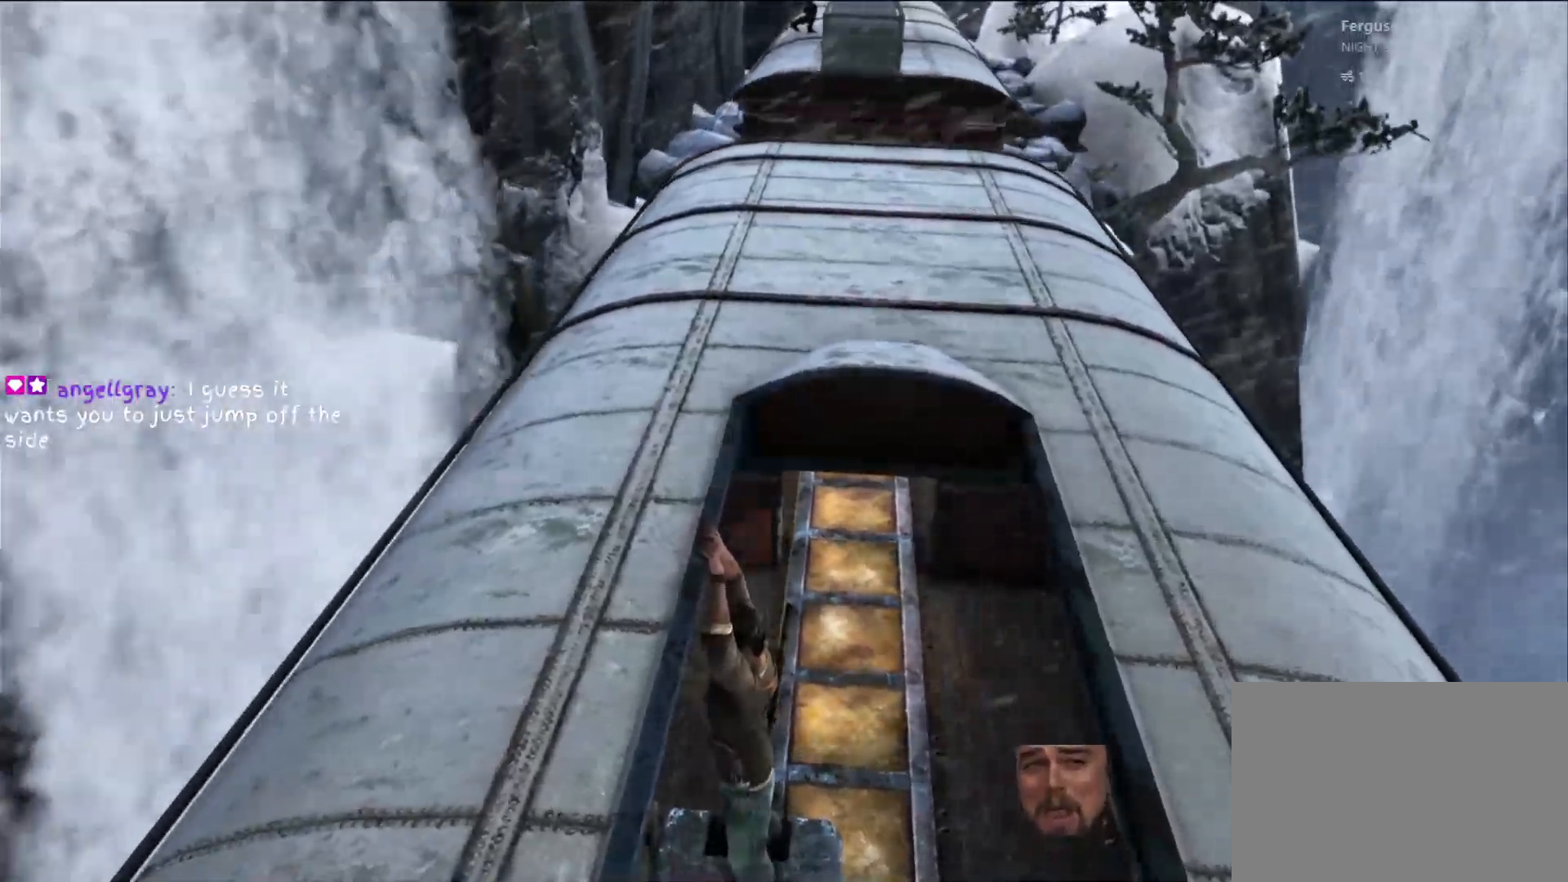
{"dt_ms": 500, "buttons": [], "left_stick": "center", "right_stick": "center", "events": [[100, "right_stick", "center"]]}
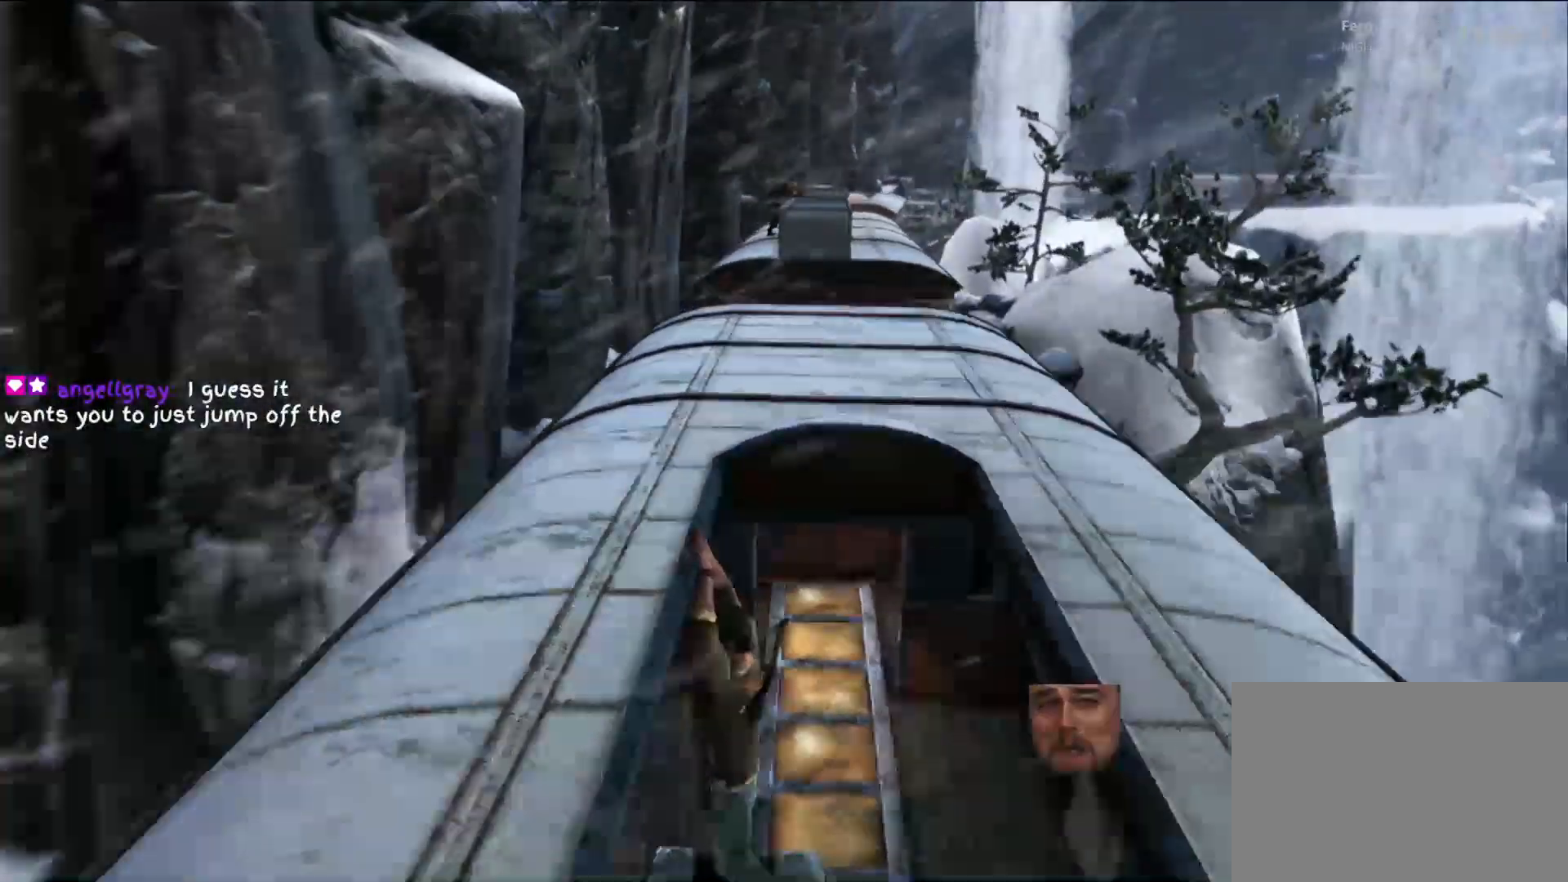
{"dt_ms": 500, "buttons": [], "left_stick": "center", "right_stick": "center", "events": []}
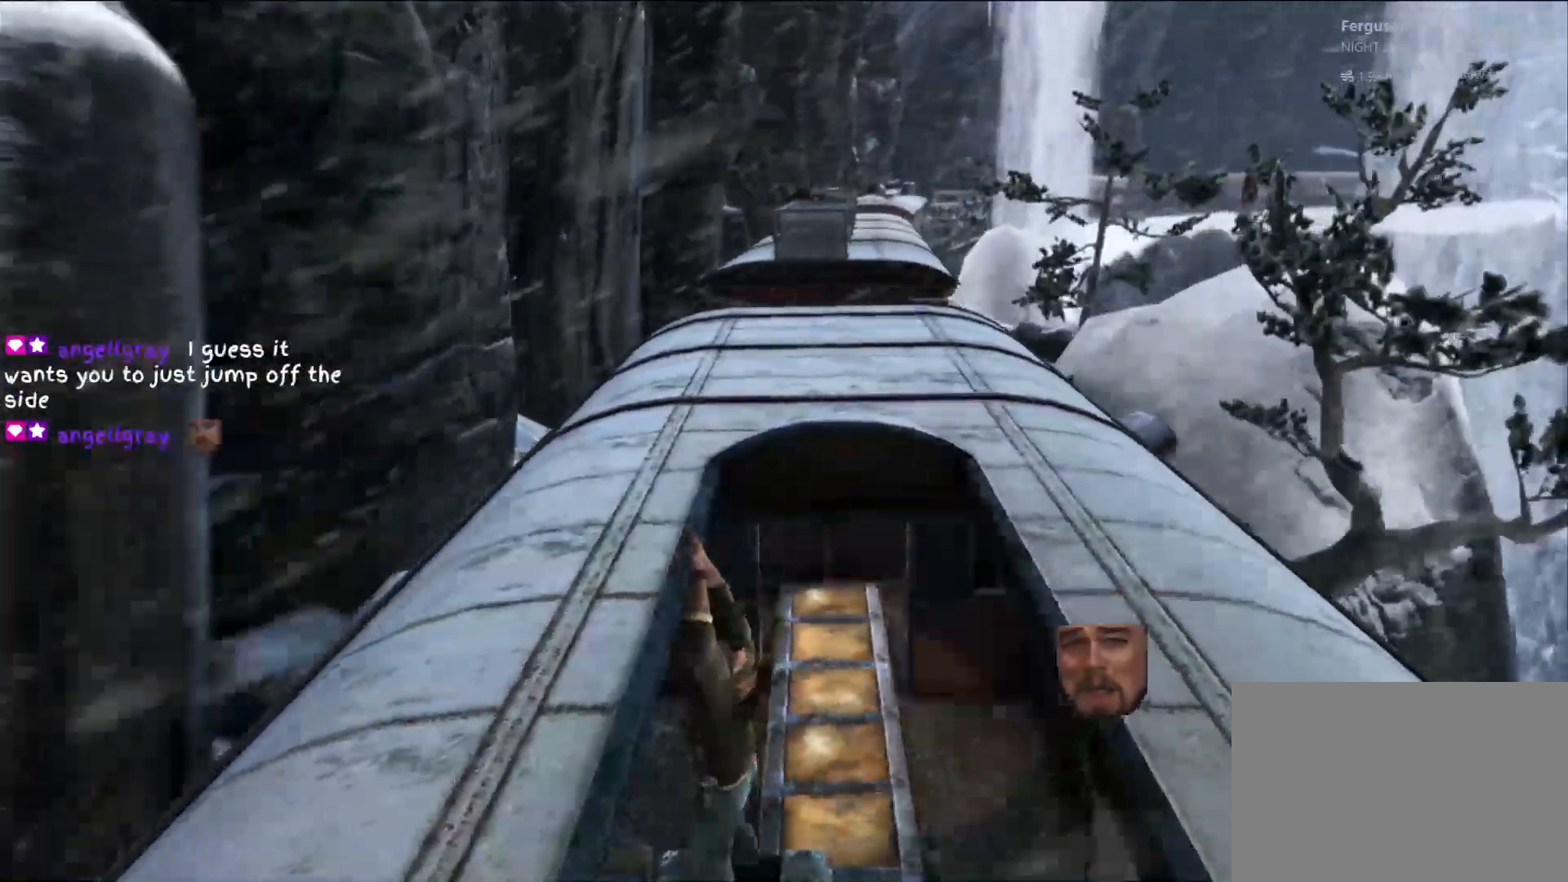
{"dt_ms": 500, "buttons": [], "left_stick": "center", "right_stick": "center", "events": []}
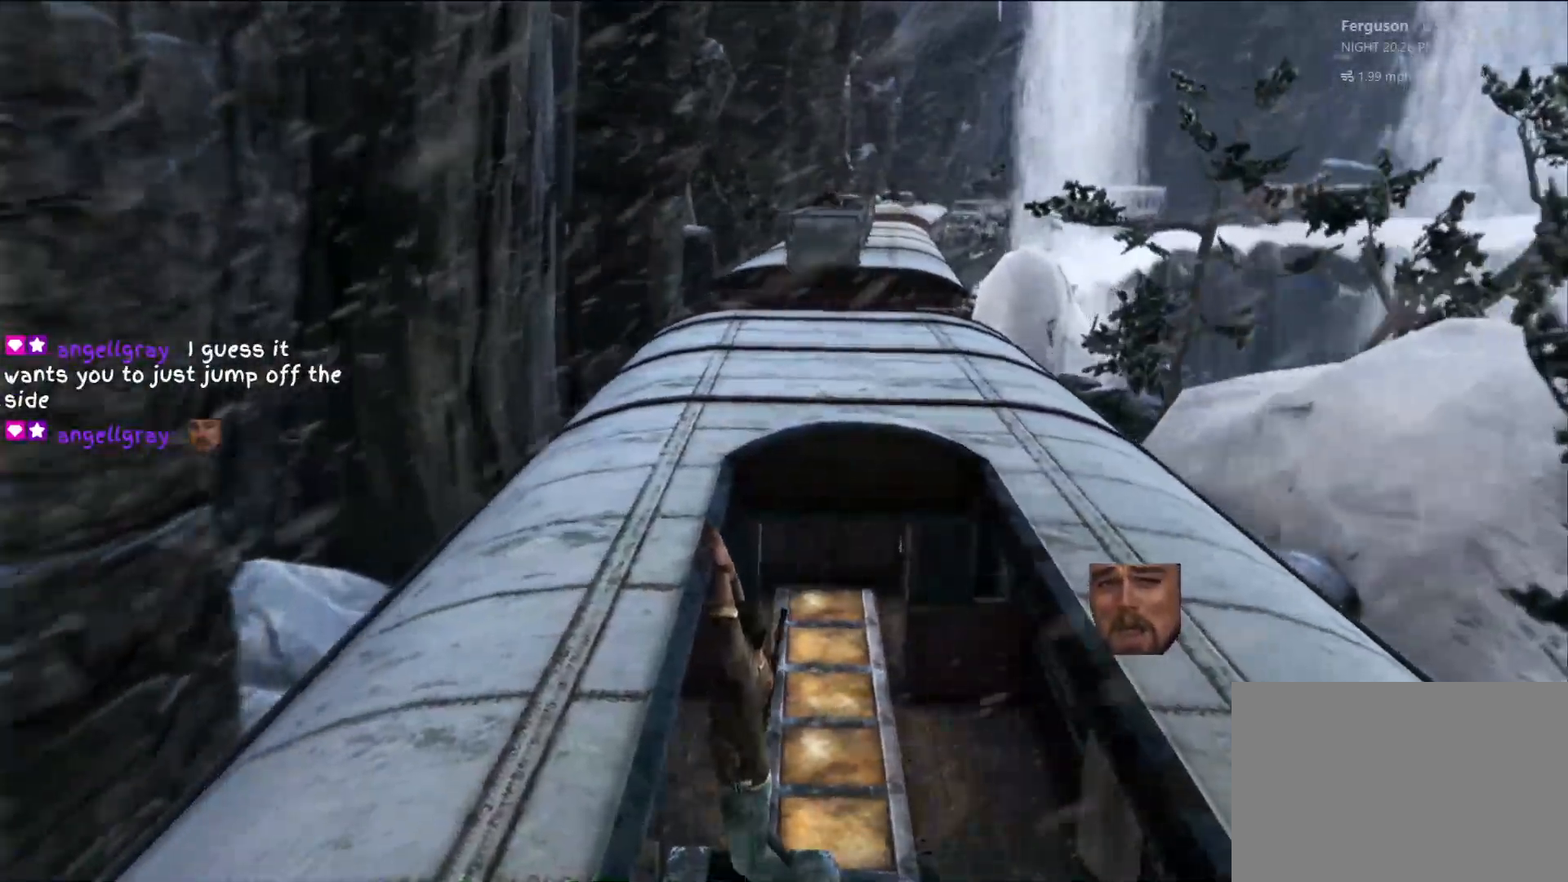
{"dt_ms": 1000, "buttons": [], "left_stick": "center", "right_stick": "center"}
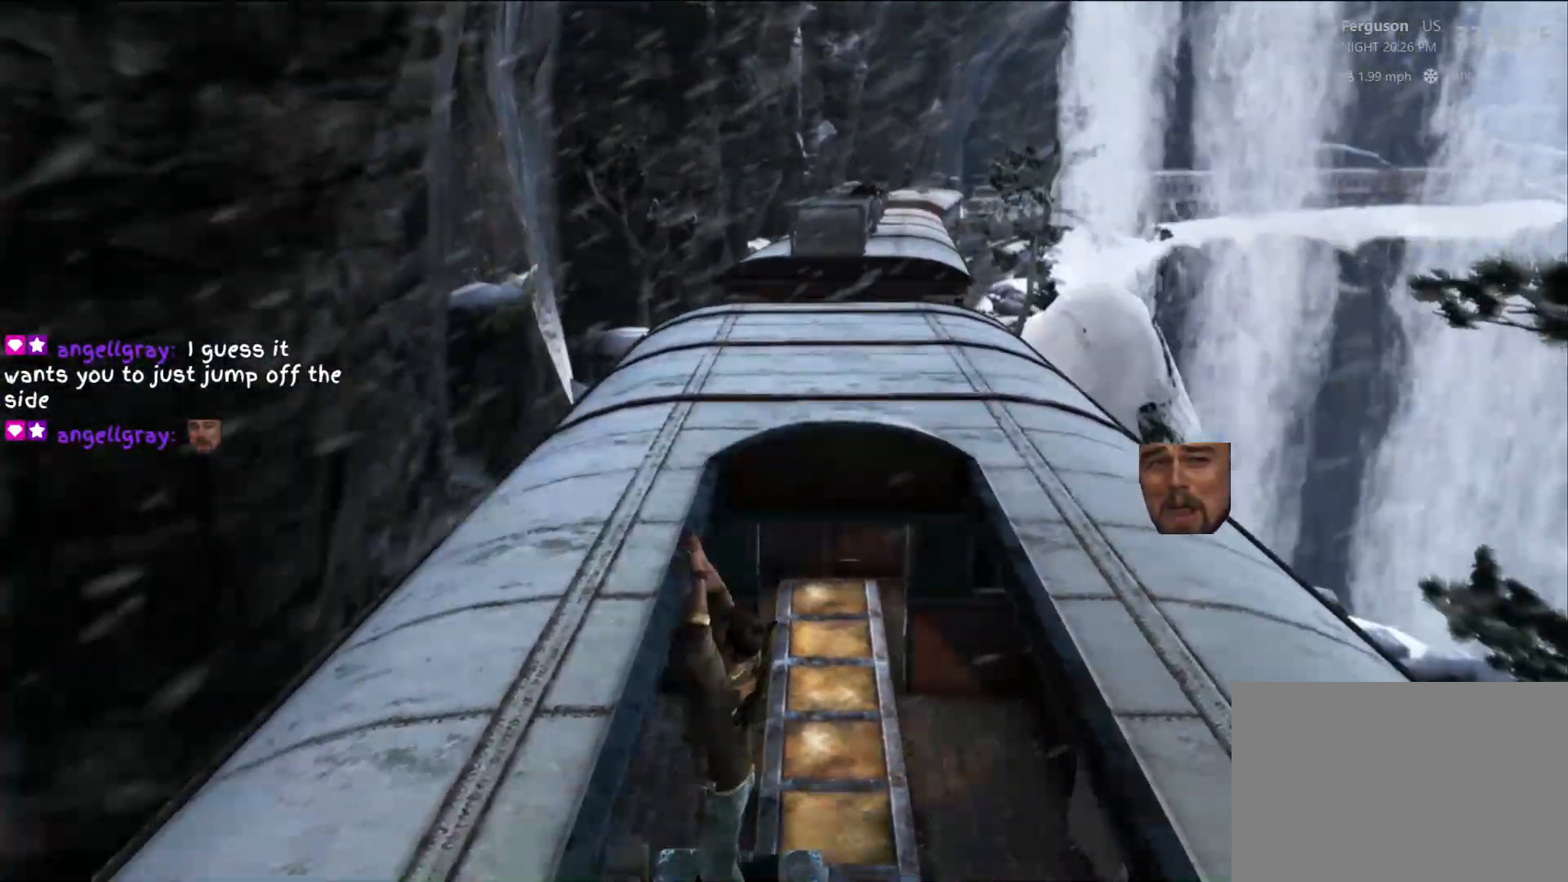
{"dt_ms": 500, "buttons": [], "left_stick": "center", "right_stick": "center", "events": []}
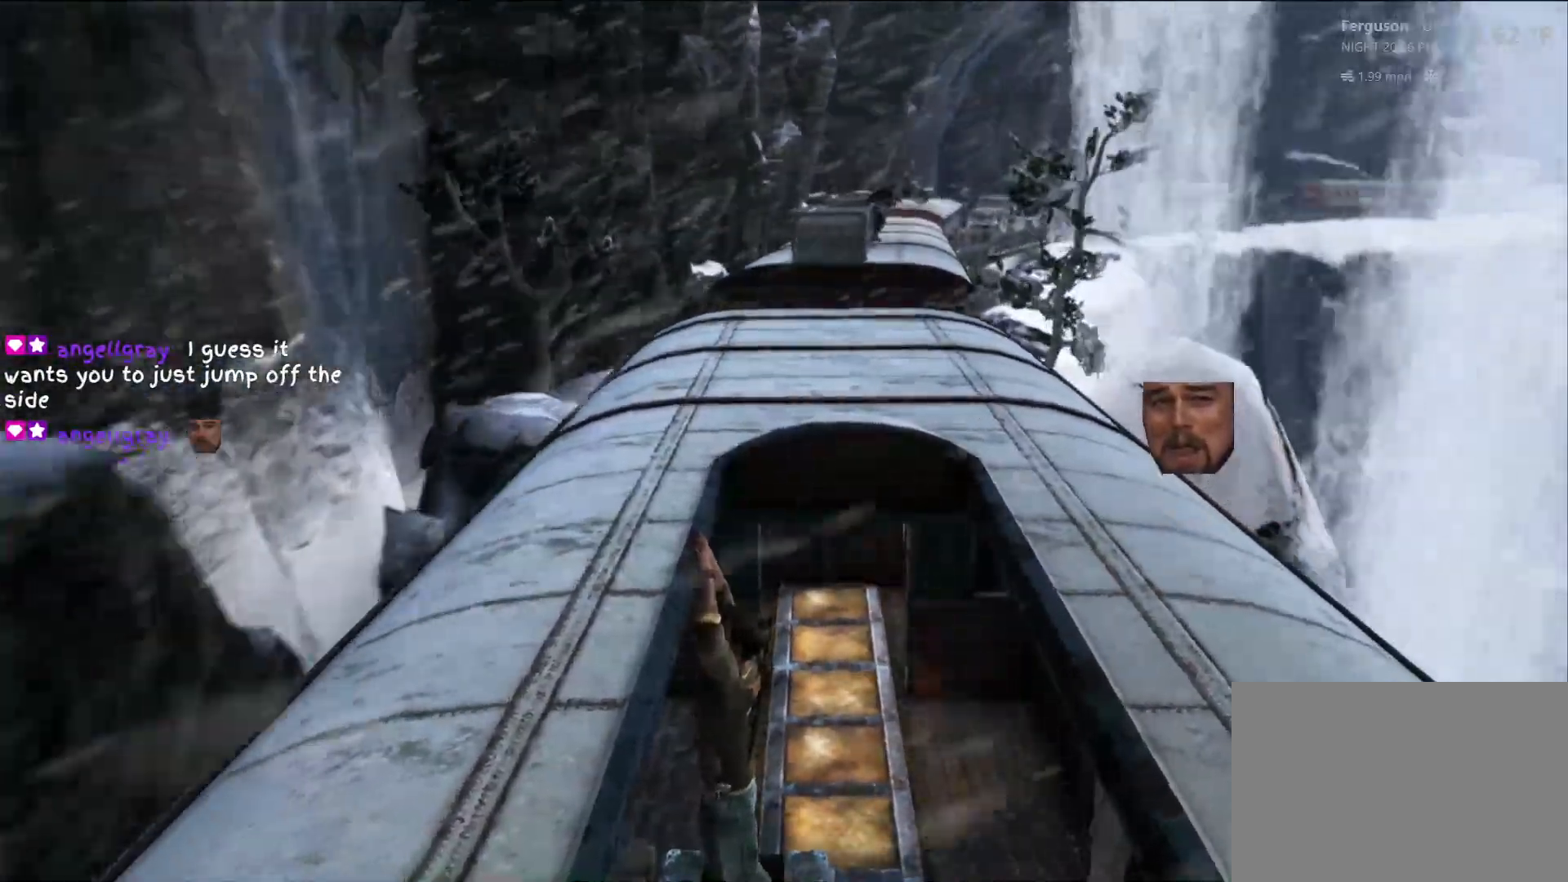
{"dt_ms": 500, "buttons": [], "left_stick": "center", "right_stick": "center", "events": []}
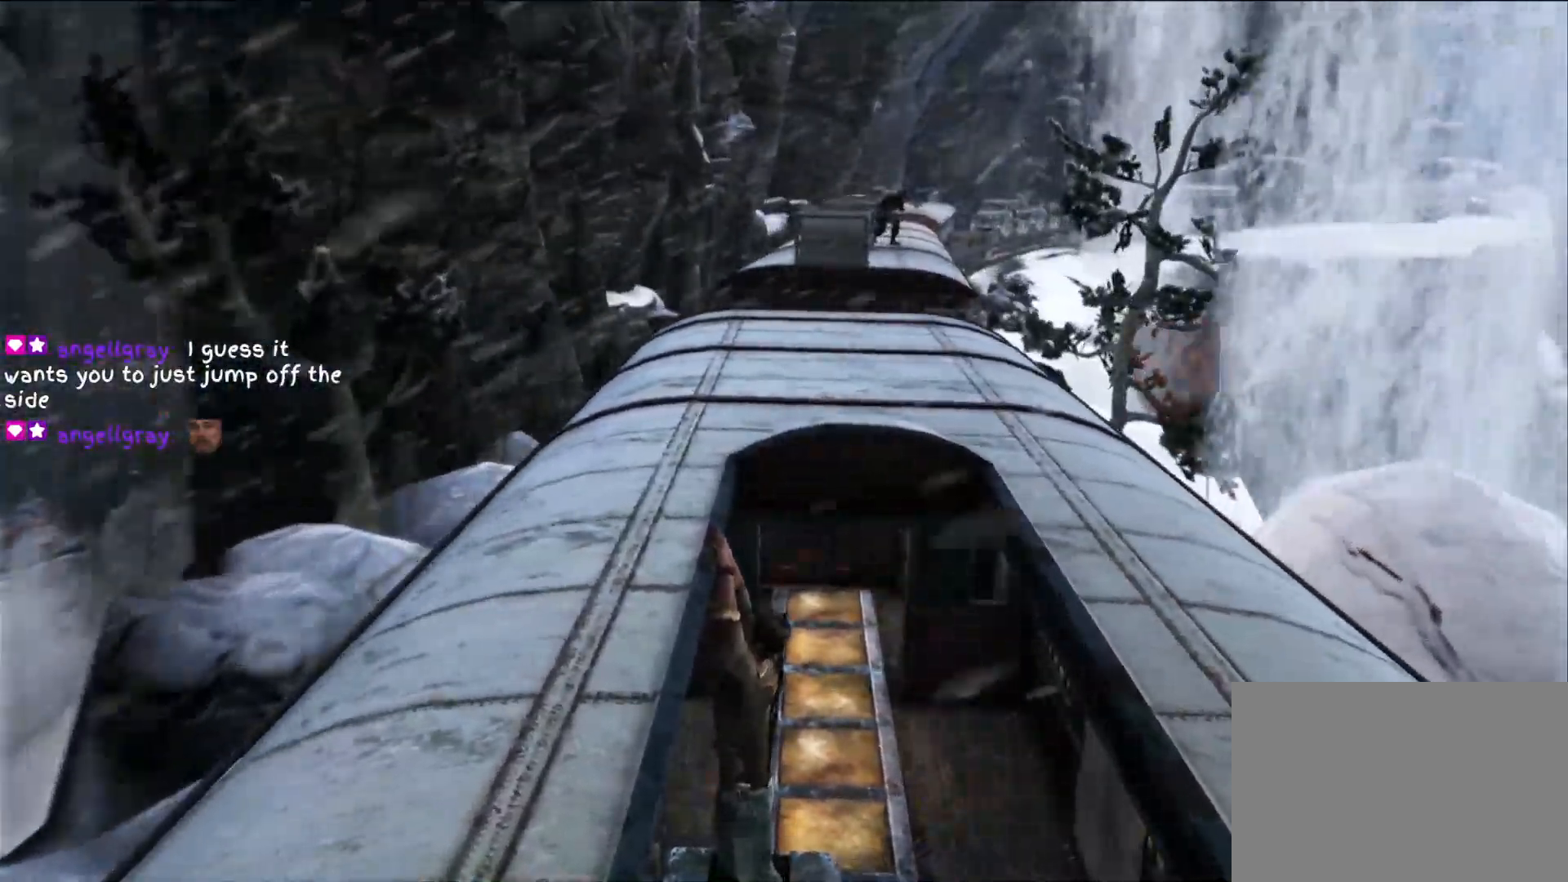
{"dt_ms": 1000, "buttons": ["R1"], "left_stick": "center", "right_stick": "center"}
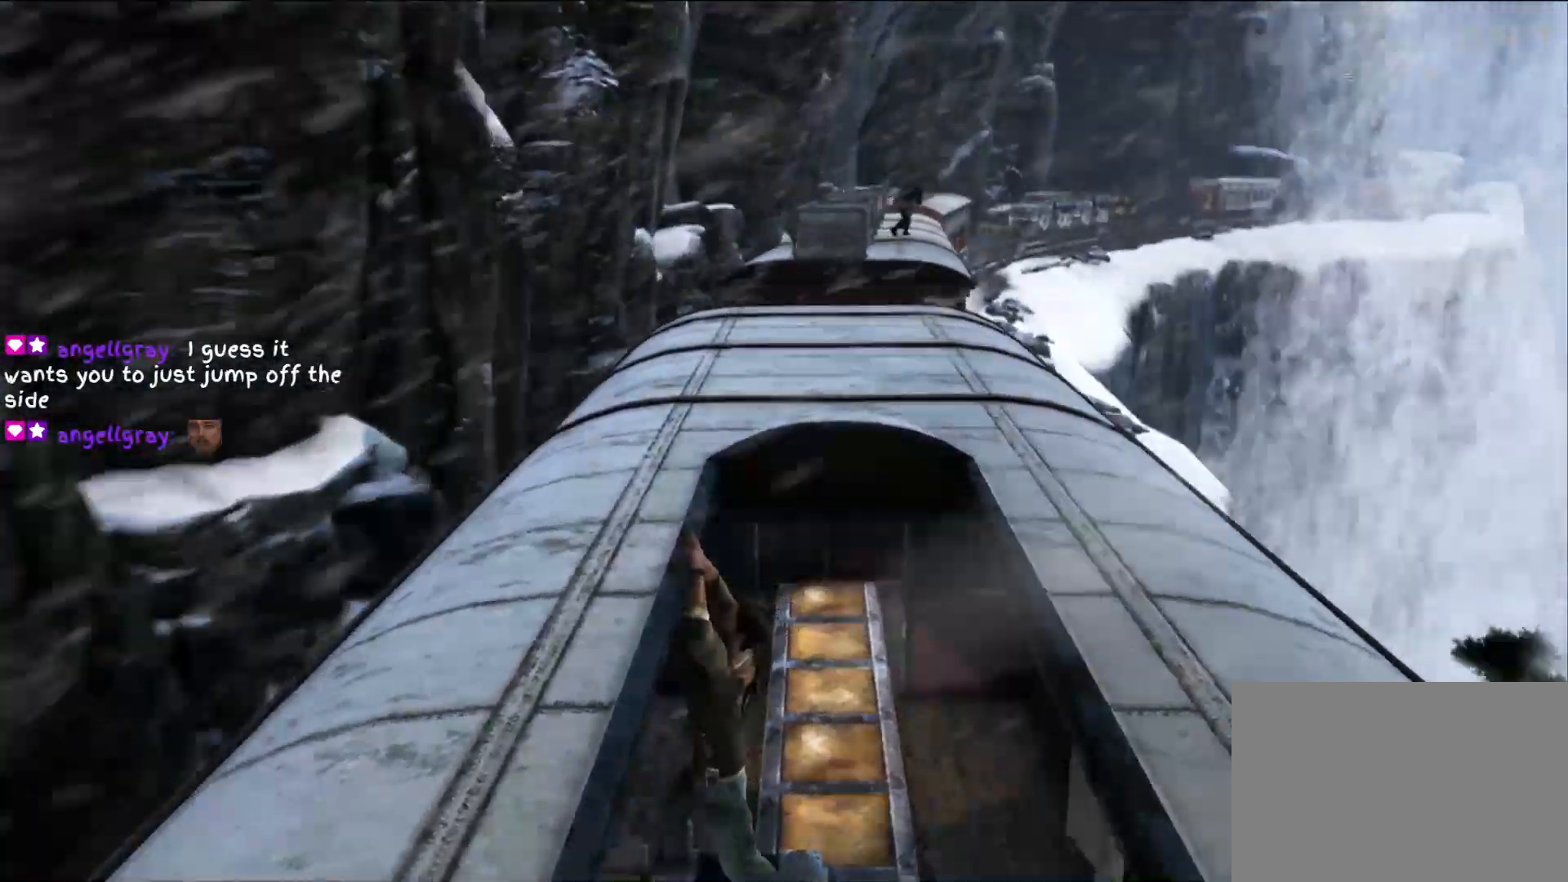
{"dt_ms": 500, "buttons": [], "left_stick": "center", "right_stick": "center", "events": [[17, "R1", "up"]]}
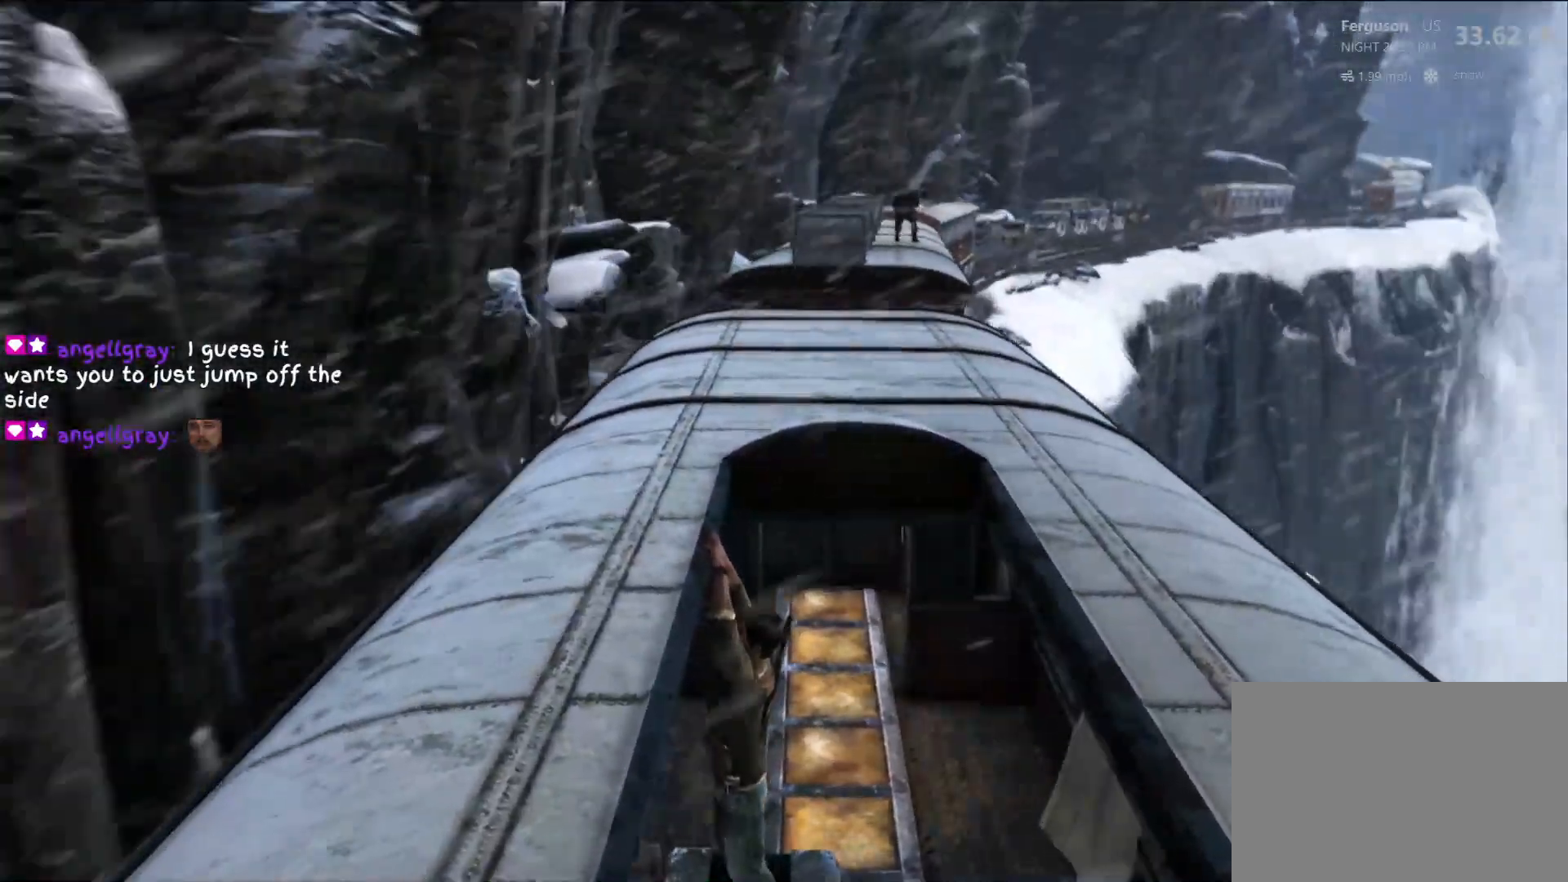
{"dt_ms": 500, "buttons": [], "left_stick": "center", "right_stick": "center", "events": []}
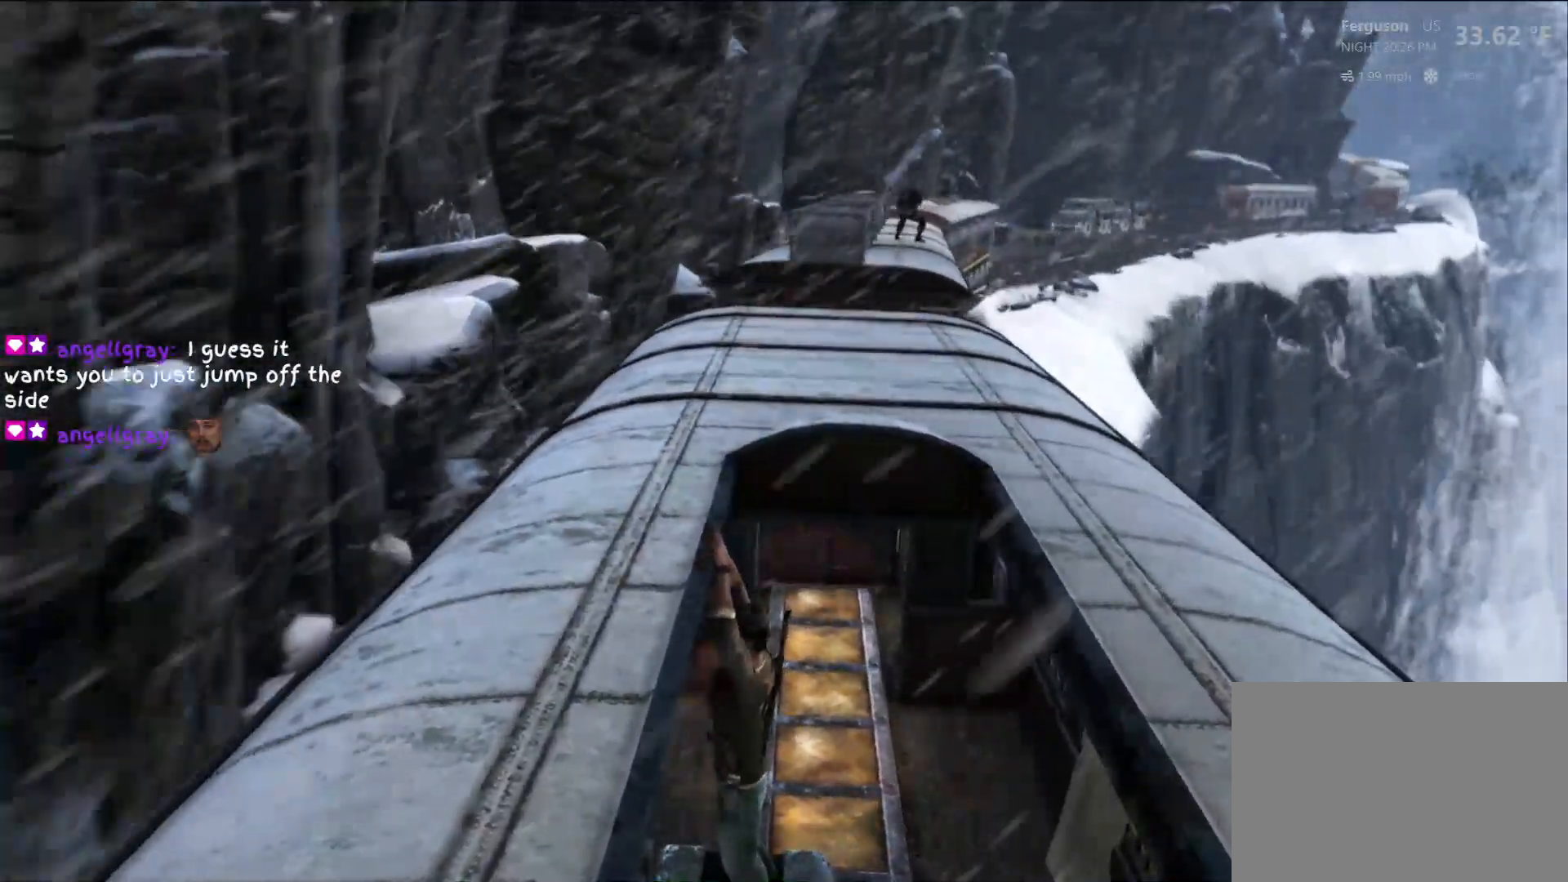
{"dt_ms": 500, "buttons": [], "left_stick": "center", "right_stick": "center", "events": []}
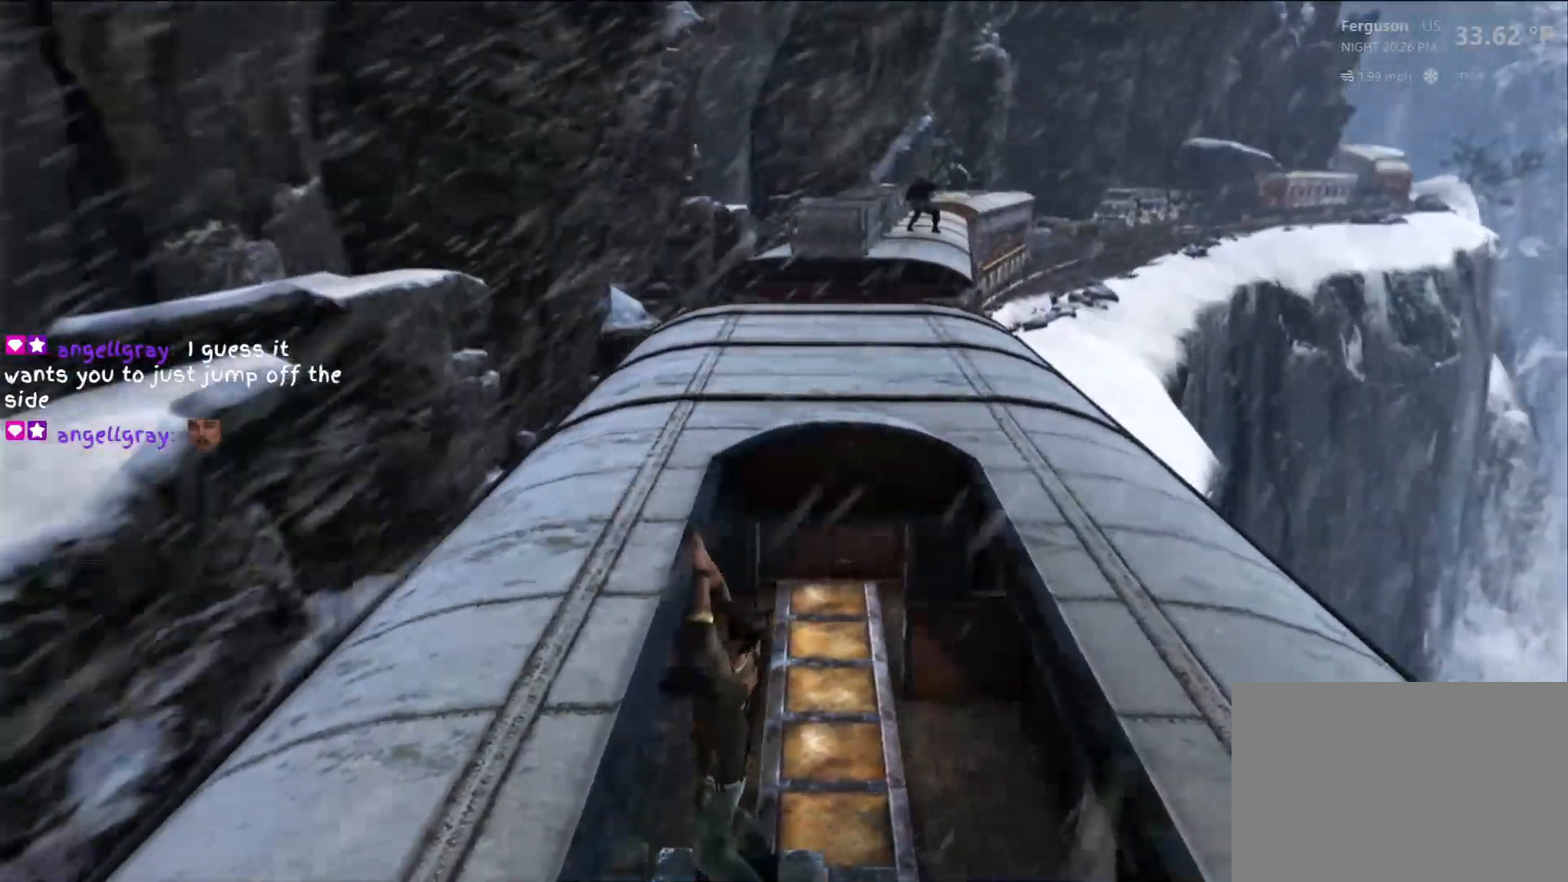
{"dt_ms": 500, "buttons": [], "left_stick": "center", "right_stick": "right", "events": [[500, "right_stick", "right"]]}
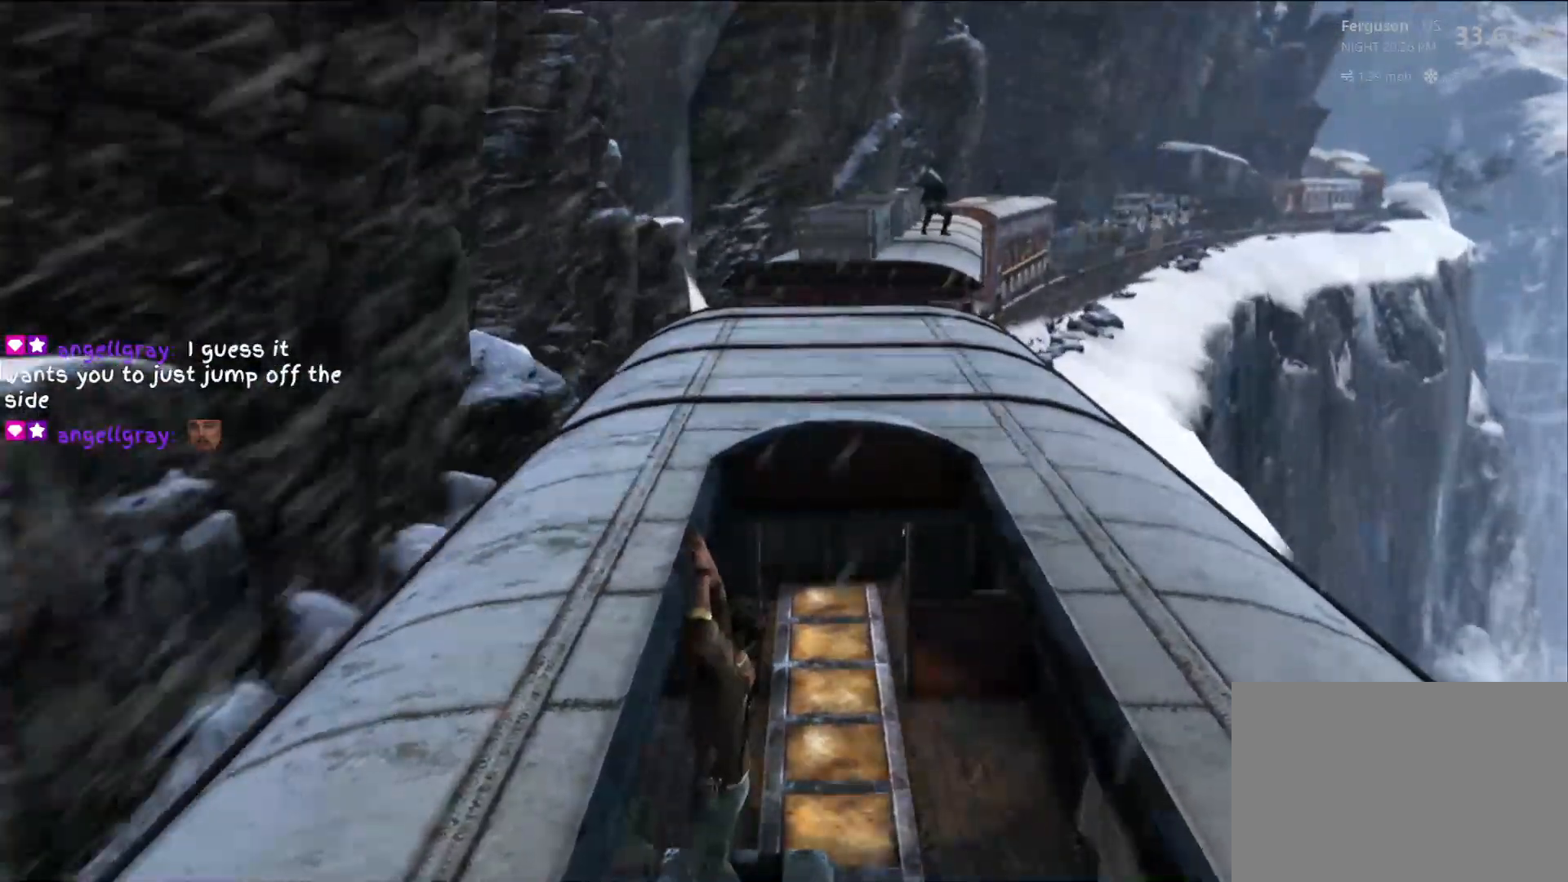
{"dt_ms": 500, "buttons": [], "left_stick": "center", "right_stick": "center", "events": [[83, "right_stick", "down-right"], [233, "right_stick", "center"]]}